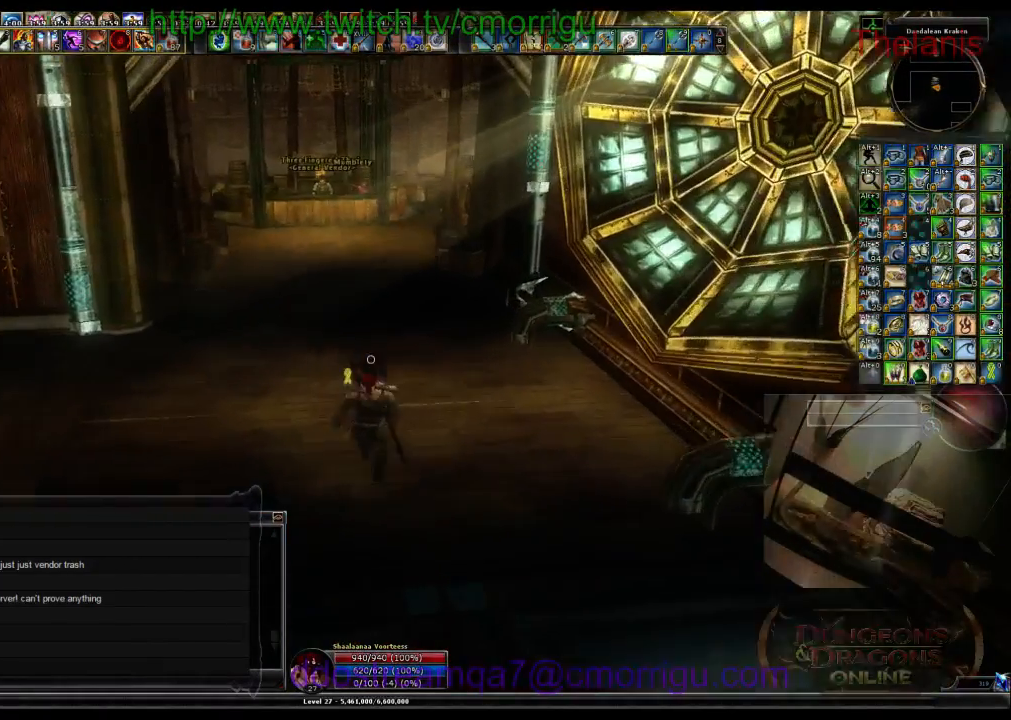
Gameplay with keyboard; each line is a JSON object with the keys held at the frame after it. "events" lists presses ("down") and releases ("up") of ".", "/", "0", "1", "2", "3", "4", "5", "6", "7", "8", "9", "a", "b", "backslash", "backspace", "c", "caps_lock", "comma", "ctrl_l", "ctrl_r", "d", "e", "equals", "escape", "f", "f1", "f10", "f11", "f12", "f2", "f3", "f4", "f5", "f6", "f7", "f8", "f9", "g", "h", "i", "j", "k", "l", "lbracket", "m", "minus", "n", "o", "p", "q", "quote", "r", "rbracket", "return", "s", "semicolon", "shift_l", "shift_r", "space", "t", "tab", "tilde", "u", "v", "w", "x", "y" and "z" between this image and that frame as [ms after this image, input, new state], when the widget could be followed in between. No other keys are recorded. Mouse input is not recorded.
{"keys": ["w"], "events": []}
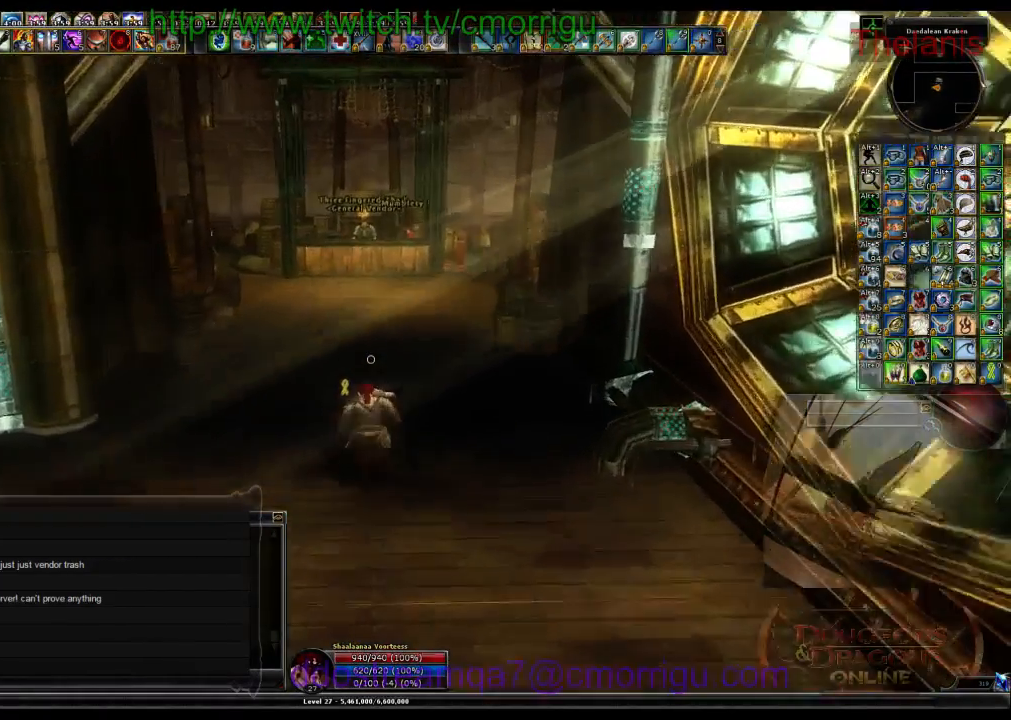
{"keys": ["w"], "events": []}
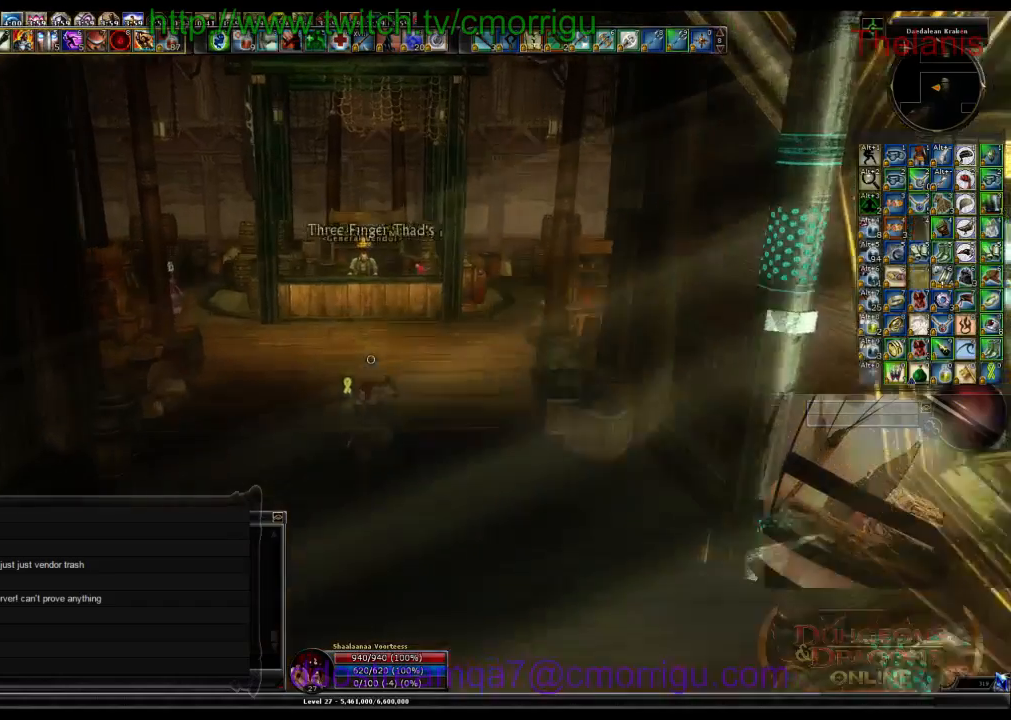
{"keys": ["w"], "events": []}
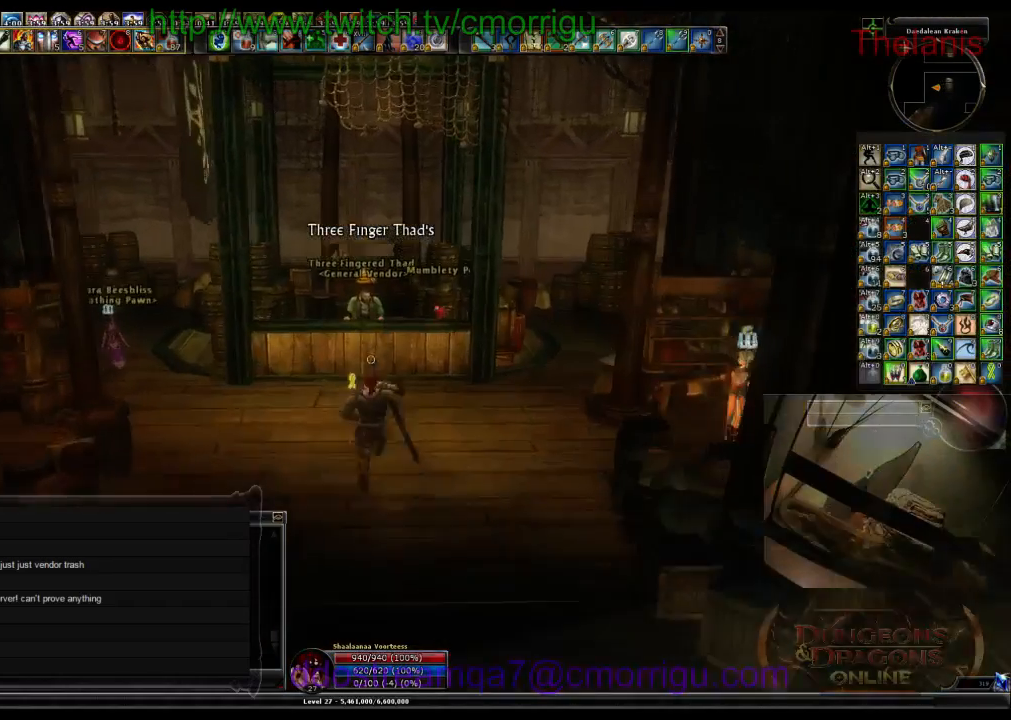
{"keys": [], "events": [[233, "w", "up"]]}